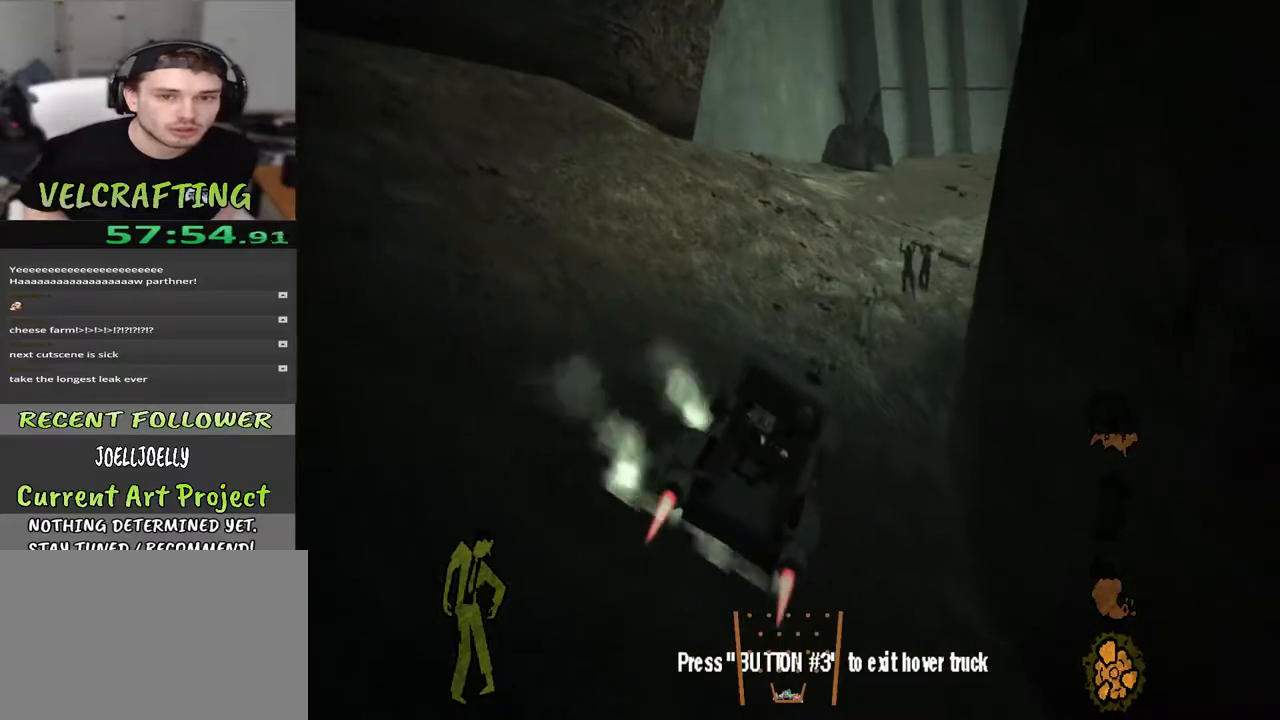
Gameplay with a controller (Xbox layout); each line is a JSON object with the inputs held at the frame after it. "events" lists button and stick changes between this image and that frame as [ms after this image, input, new state], when the widget could be followed in between. Not read: Z.
{"buttons": [], "left_stick": "up-left", "right_stick": "center", "events": [[100, "right_stick", "center"], [300, "left_stick", "up-left"]]}
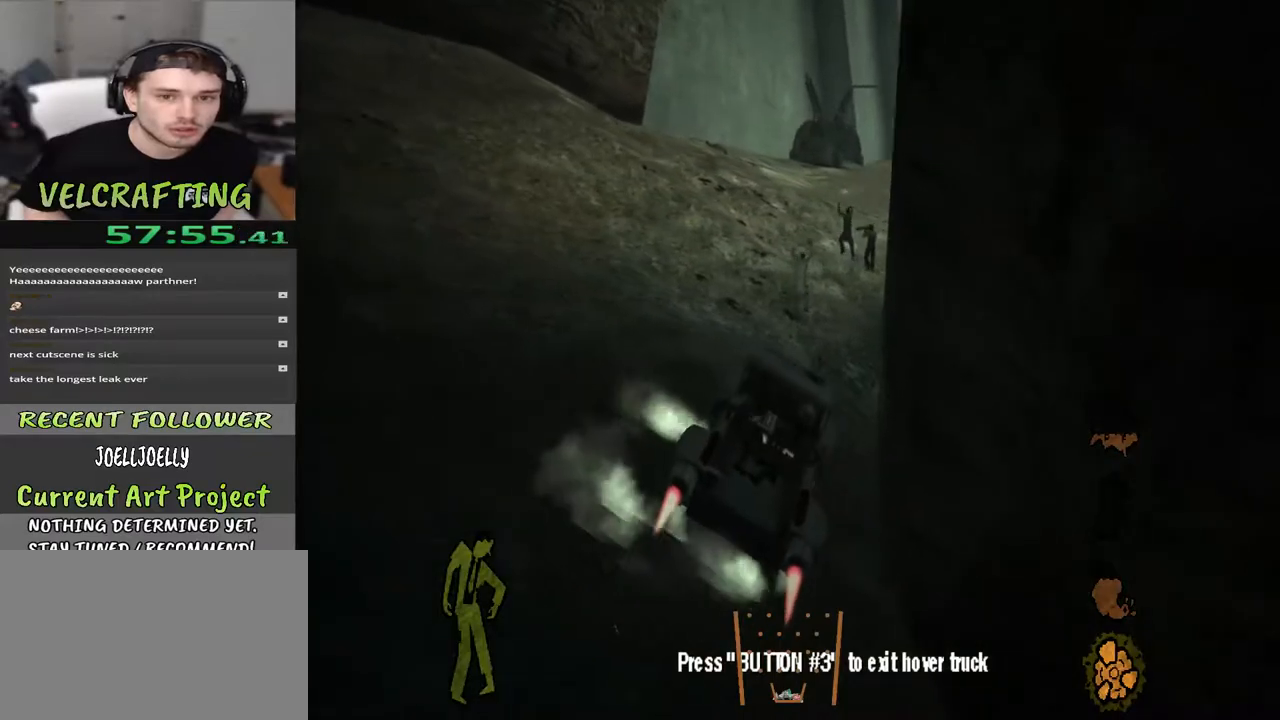
{"buttons": [], "left_stick": "up-left", "right_stick": "center", "events": []}
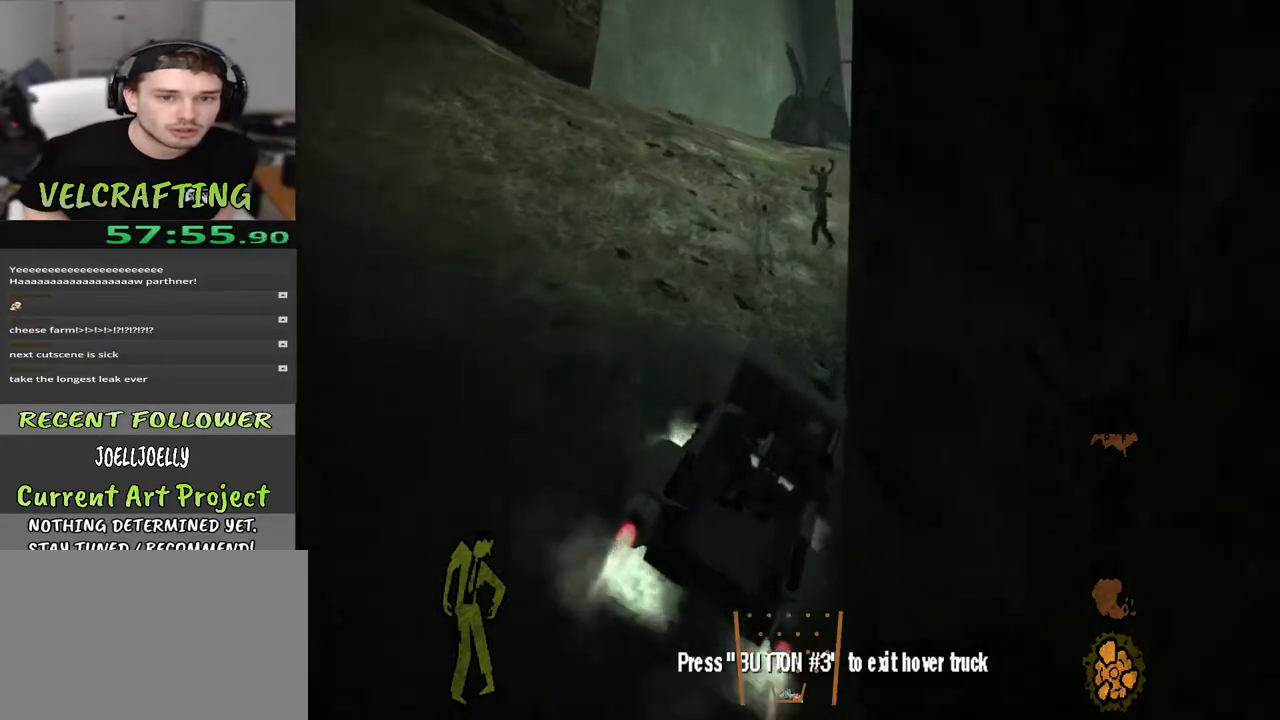
{"buttons": [], "left_stick": "up-left", "right_stick": "center", "events": []}
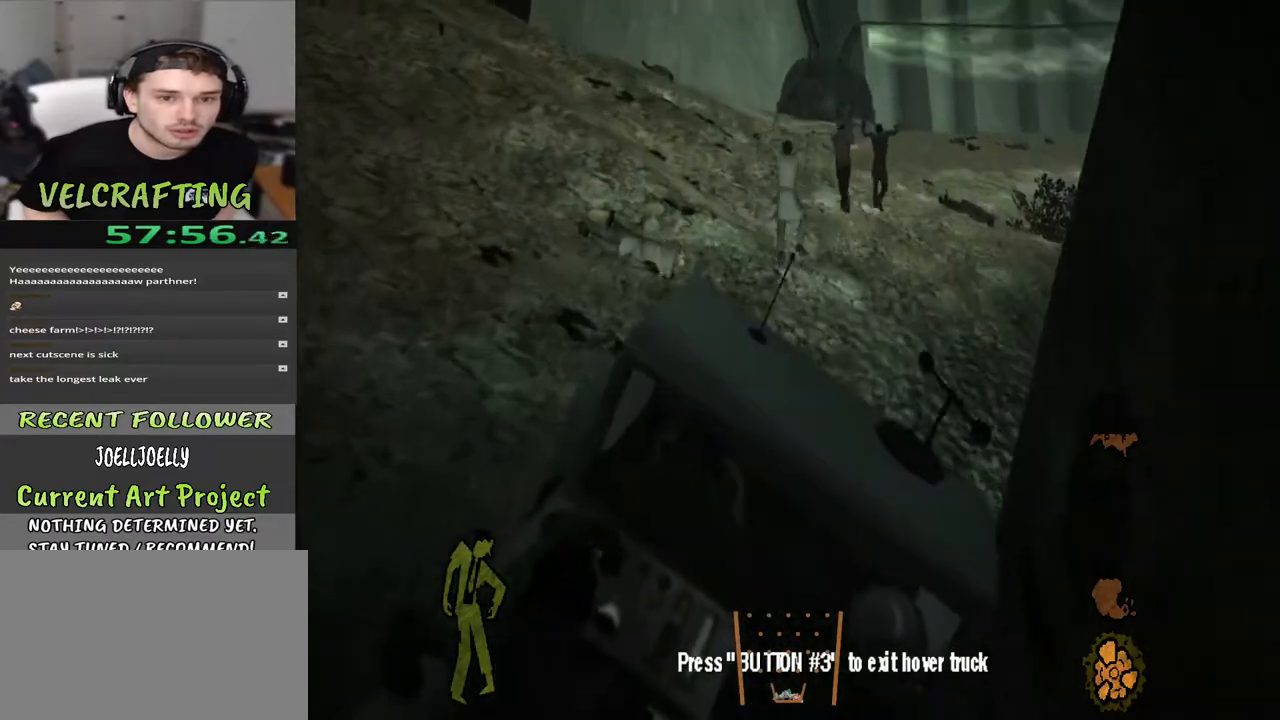
{"buttons": [], "left_stick": "up-left", "right_stick": "center", "events": [[33, "left_stick", "up"], [350, "left_stick", "up-left"]]}
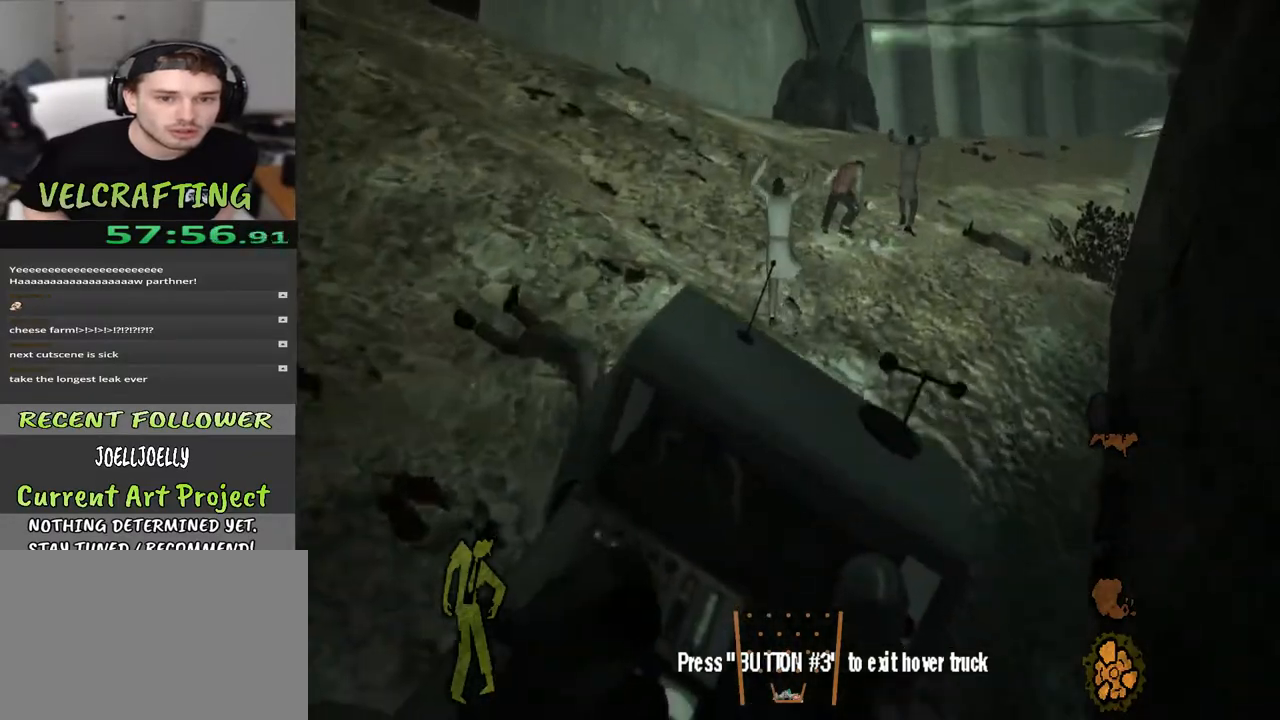
{"buttons": [], "left_stick": "up", "right_stick": "center", "events": [[67, "left_stick", "up"]]}
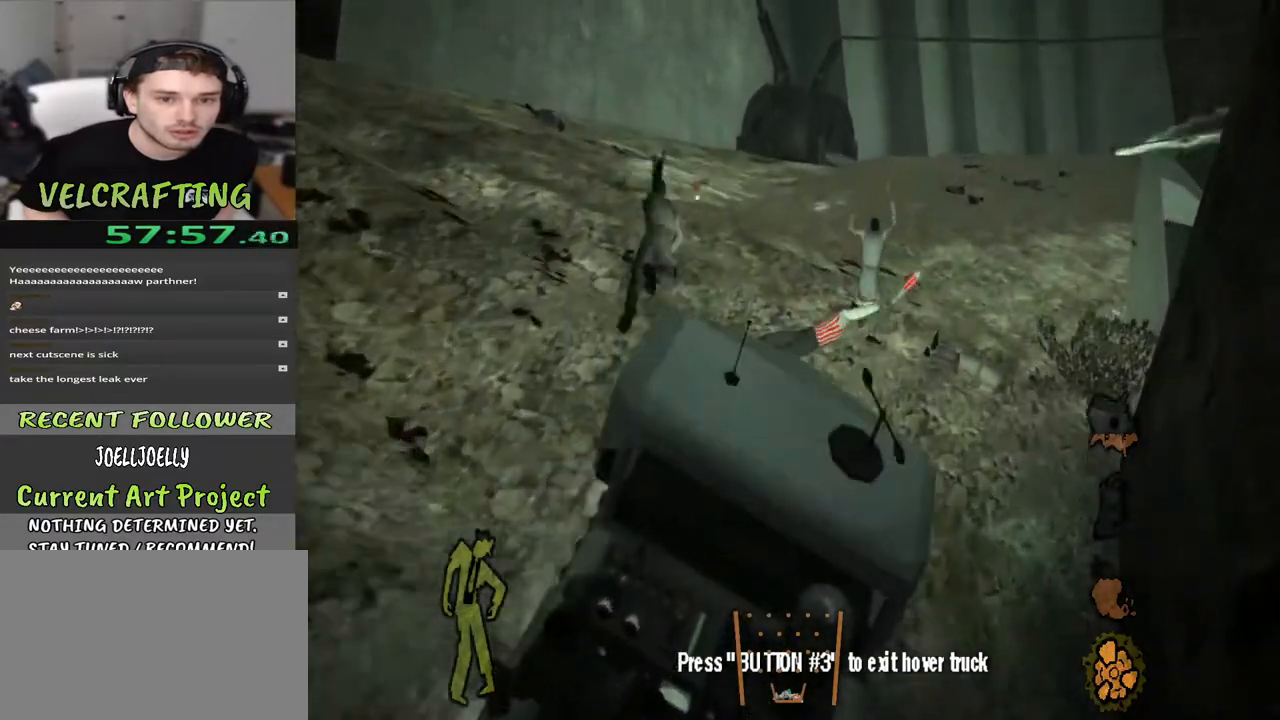
{"buttons": [], "left_stick": "up-left", "right_stick": "center", "events": [[67, "left_stick", "up-left"]]}
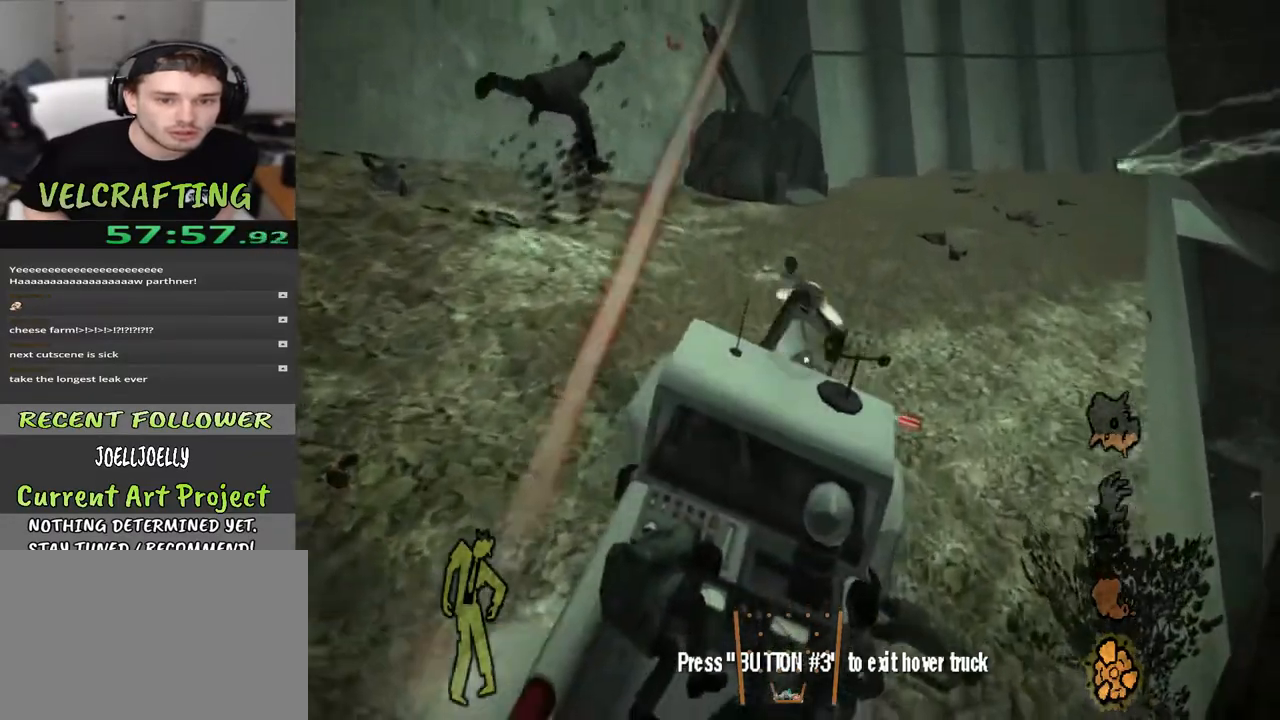
{"buttons": [], "left_stick": "center", "right_stick": "center", "events": [[167, "left_stick", "up-right"], [317, "left_stick", "center"]]}
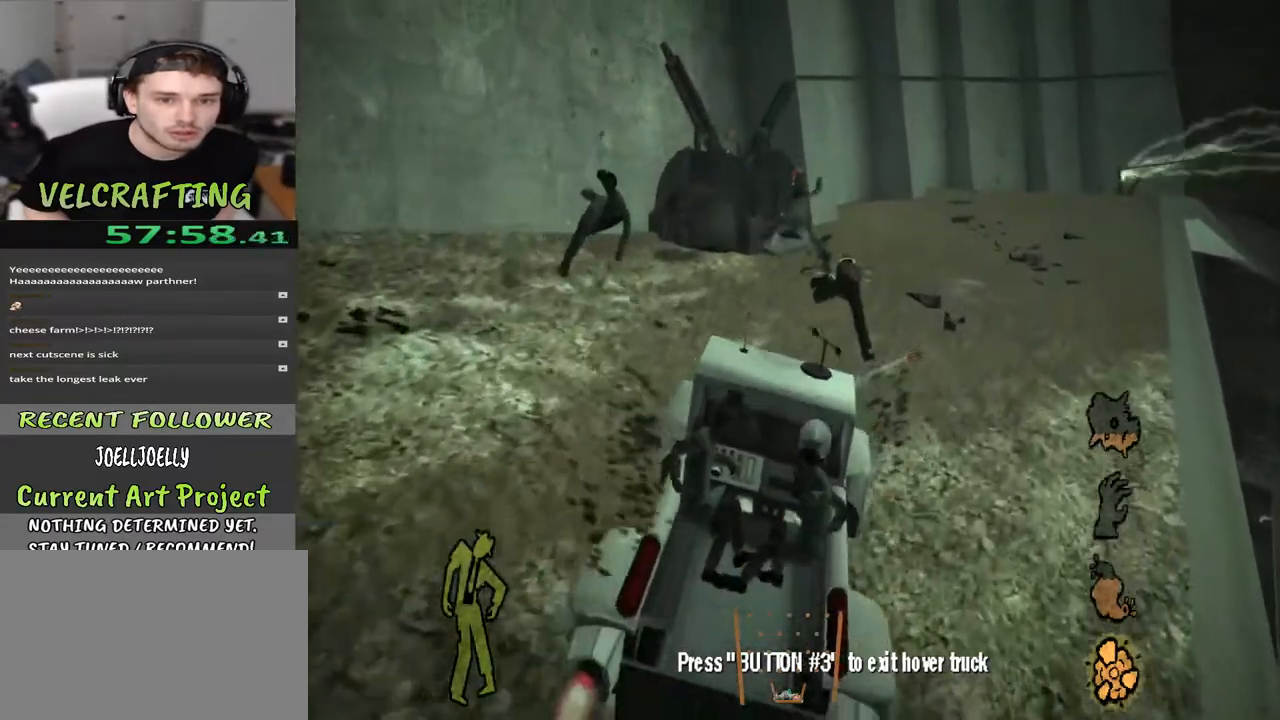
{"buttons": [], "left_stick": "up", "right_stick": "center", "events": [[150, "left_stick", "up-right"], [433, "left_stick", "up"]]}
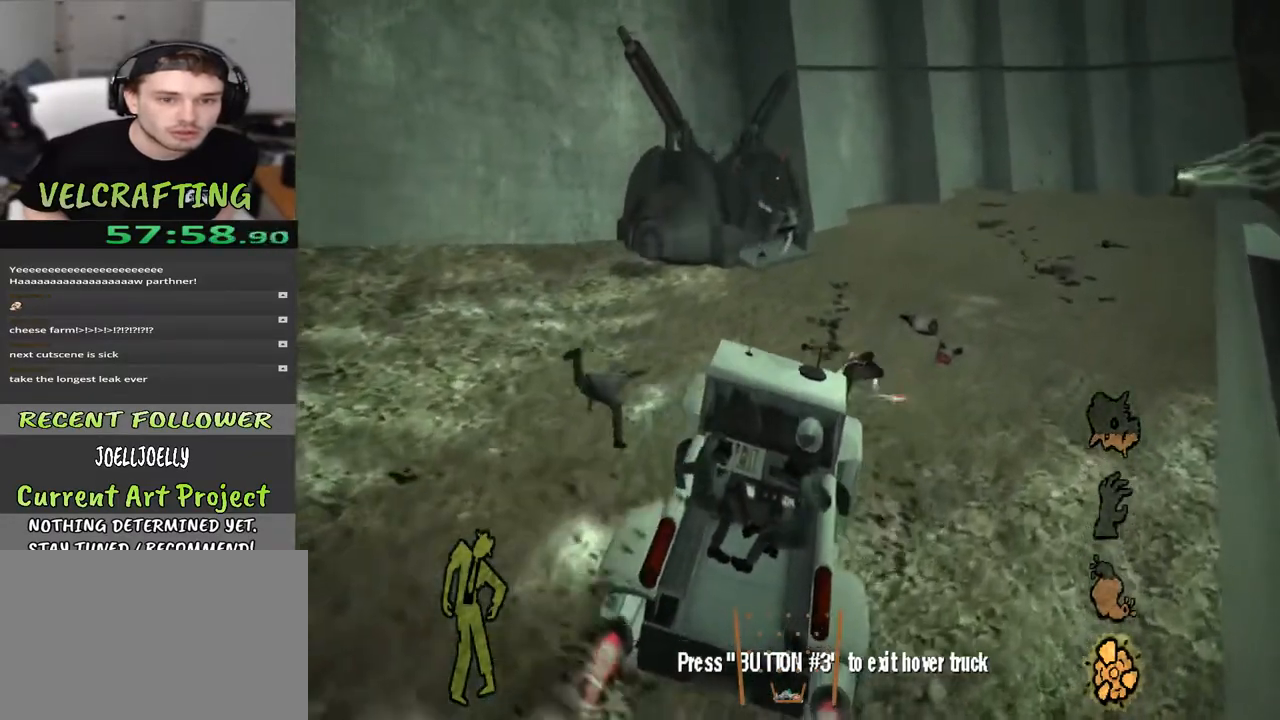
{"buttons": [], "left_stick": "left", "right_stick": "right", "events": [[133, "left_stick", "up-left"], [433, "left_stick", "left"], [467, "right_stick", "right"]]}
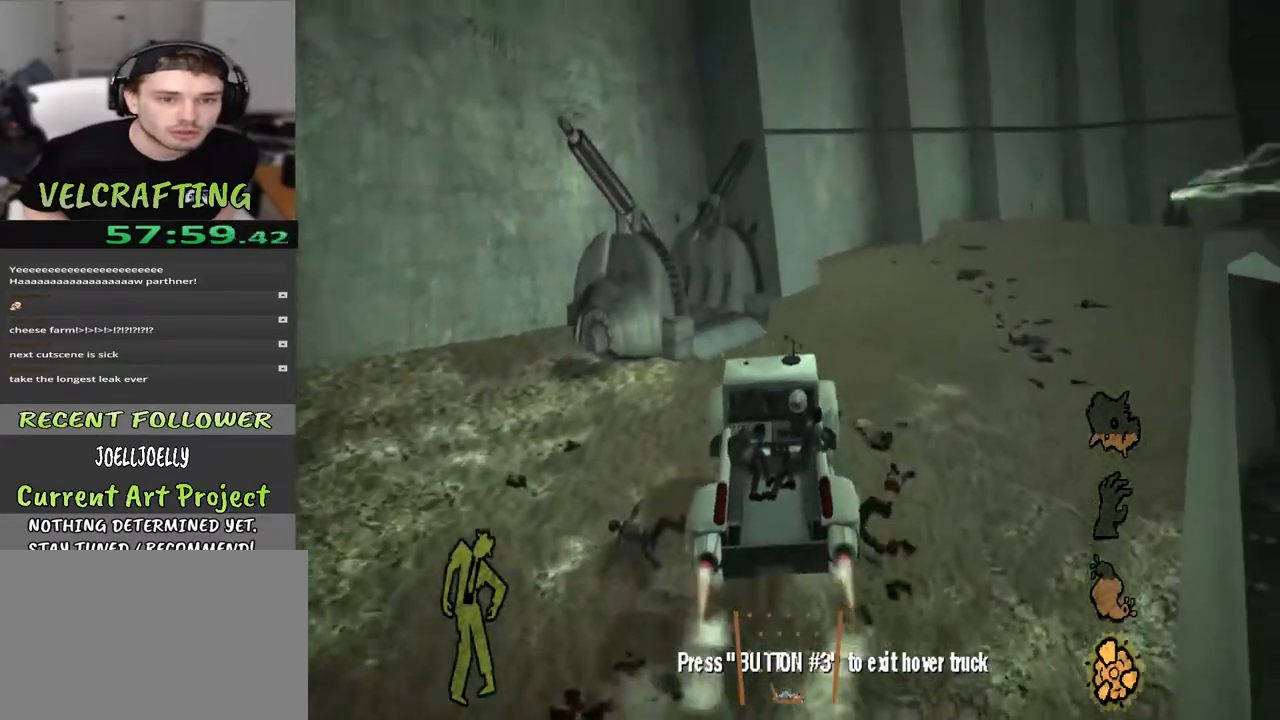
{"buttons": [], "left_stick": "up-right", "right_stick": "left", "events": [[100, "left_stick", "center"], [183, "right_stick", "center"], [233, "left_stick", "right"], [317, "right_stick", "left"], [367, "left_stick", "up-right"]]}
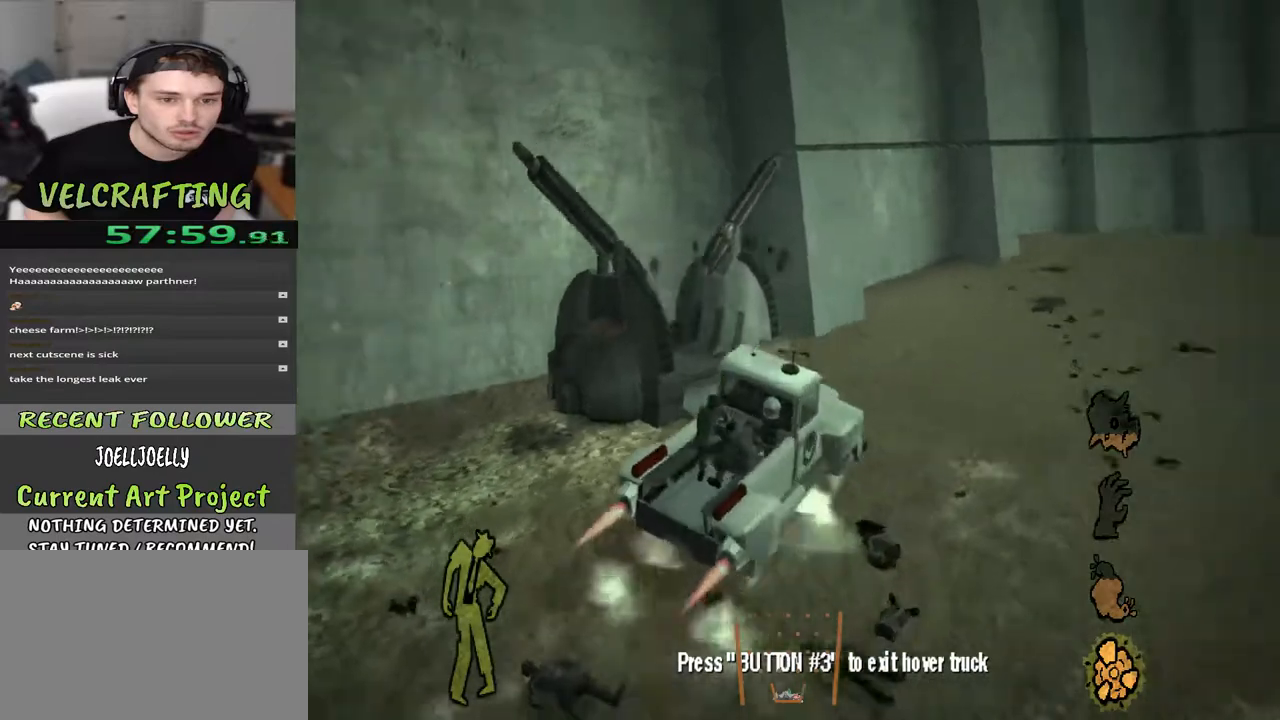
{"buttons": [], "left_stick": "left", "right_stick": "right", "events": [[100, "left_stick", "center"], [133, "right_stick", "center"], [283, "left_stick", "up-left"], [333, "left_stick", "left"], [400, "right_stick", "right"]]}
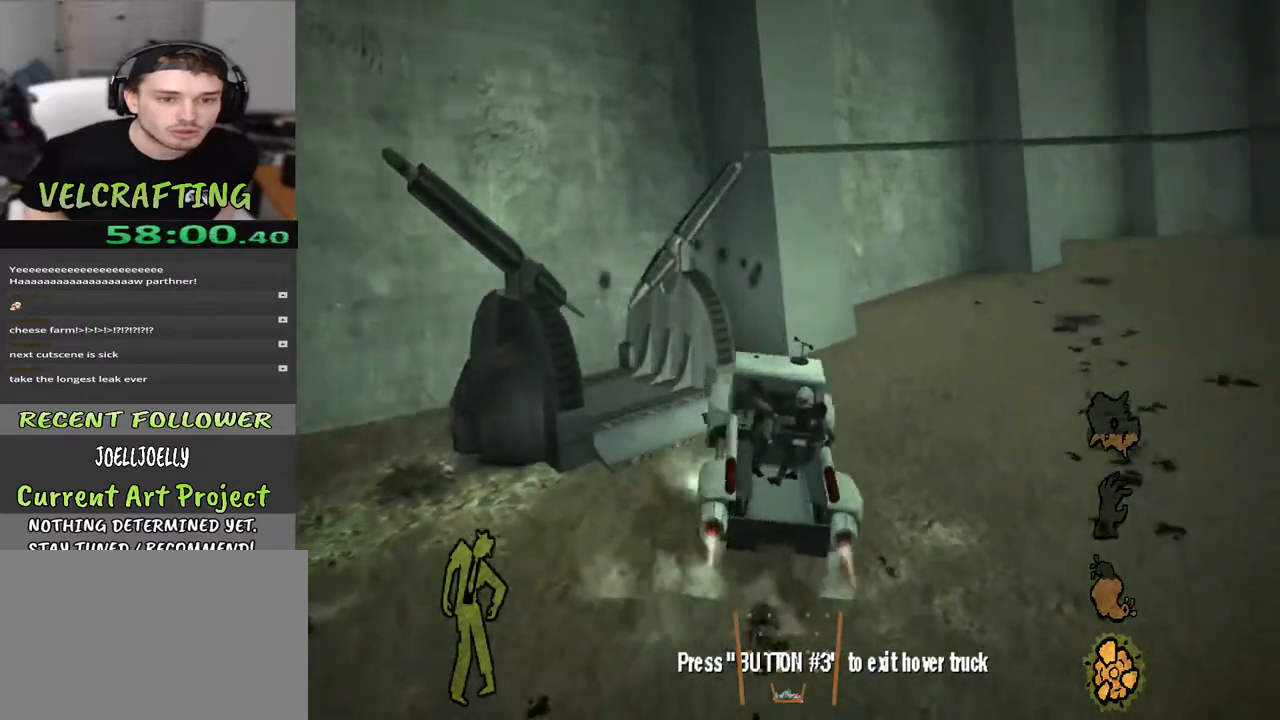
{"buttons": [], "left_stick": "center", "right_stick": "center", "events": [[317, "right_stick", "center"], [383, "left_stick", "center"]]}
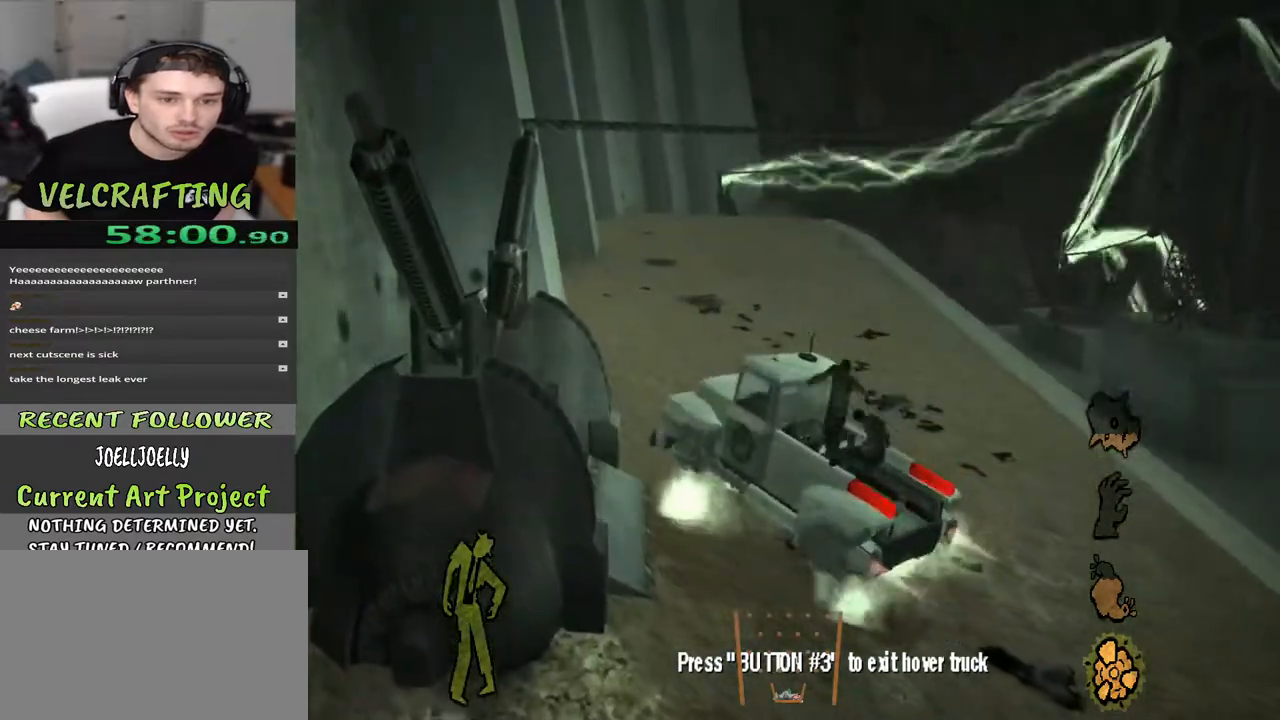
{"buttons": [], "left_stick": "center", "right_stick": "center", "events": []}
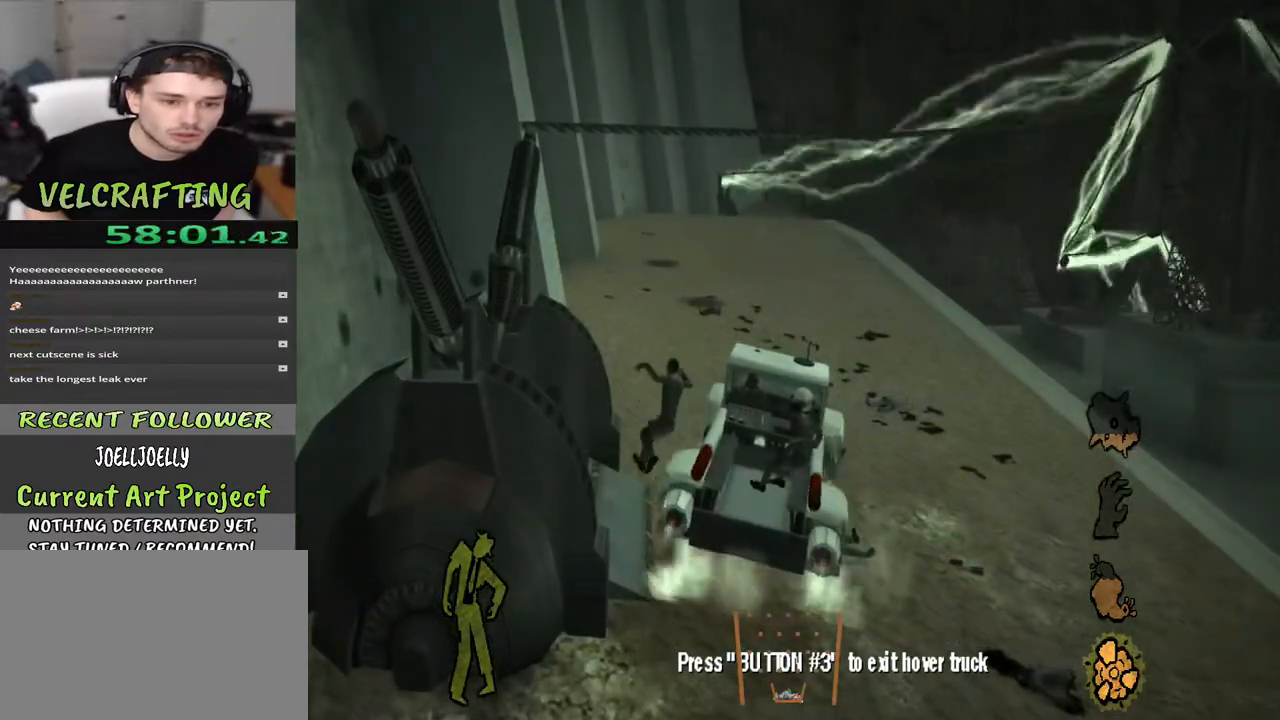
{"buttons": [], "left_stick": "center", "right_stick": "center", "events": []}
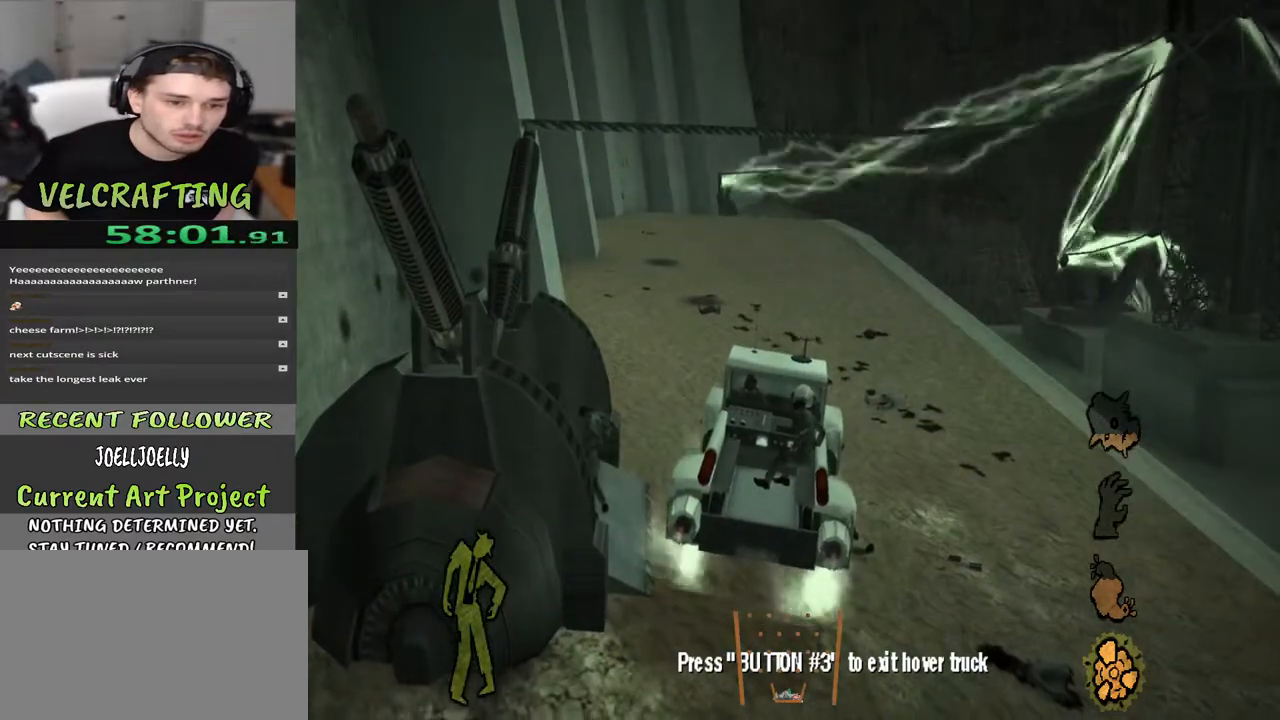
{"buttons": [], "left_stick": "down", "right_stick": "center", "events": [[150, "left_stick", "down"]]}
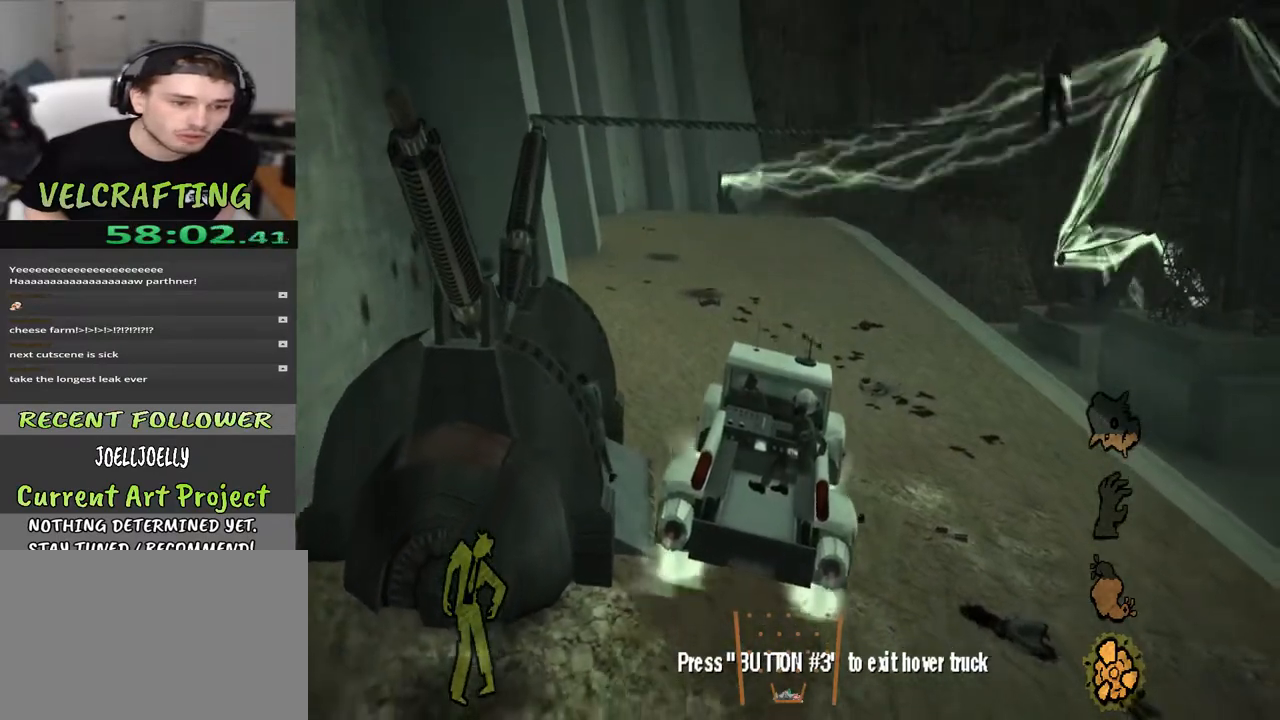
{"buttons": [], "left_stick": "up", "right_stick": "center", "events": [[200, "left_stick", "up"]]}
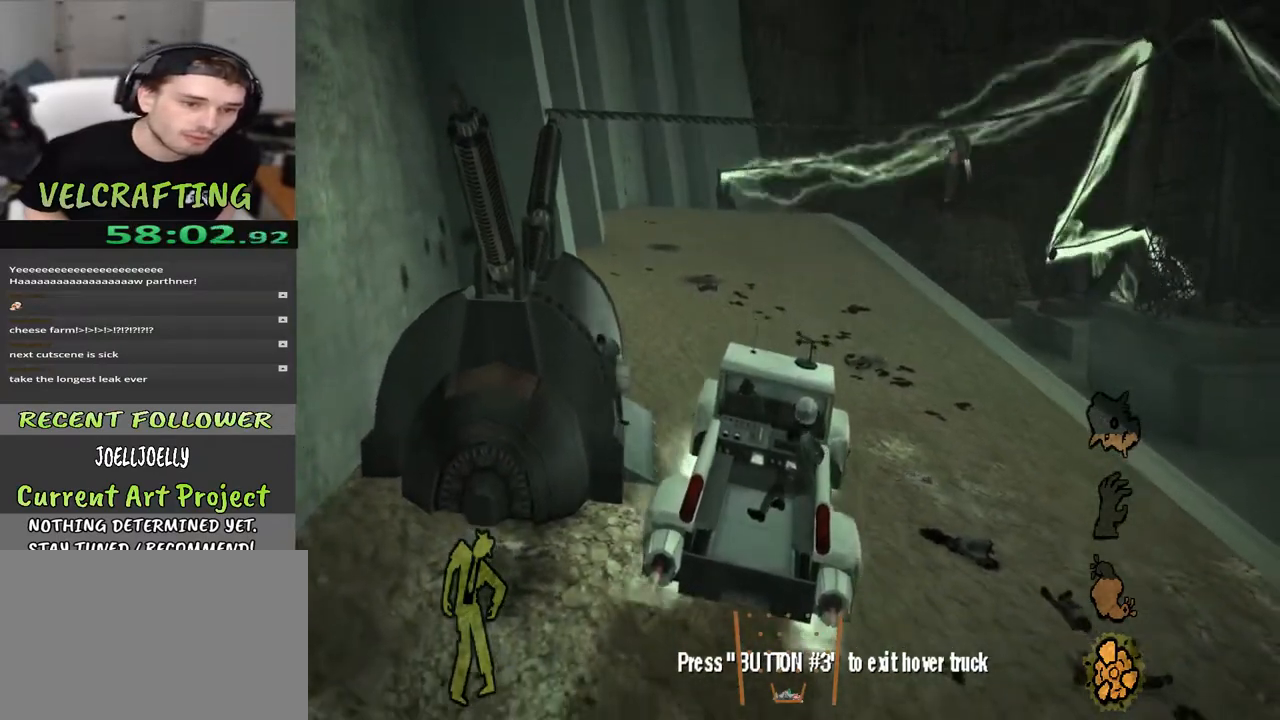
{"buttons": [], "left_stick": "up", "right_stick": "center", "events": []}
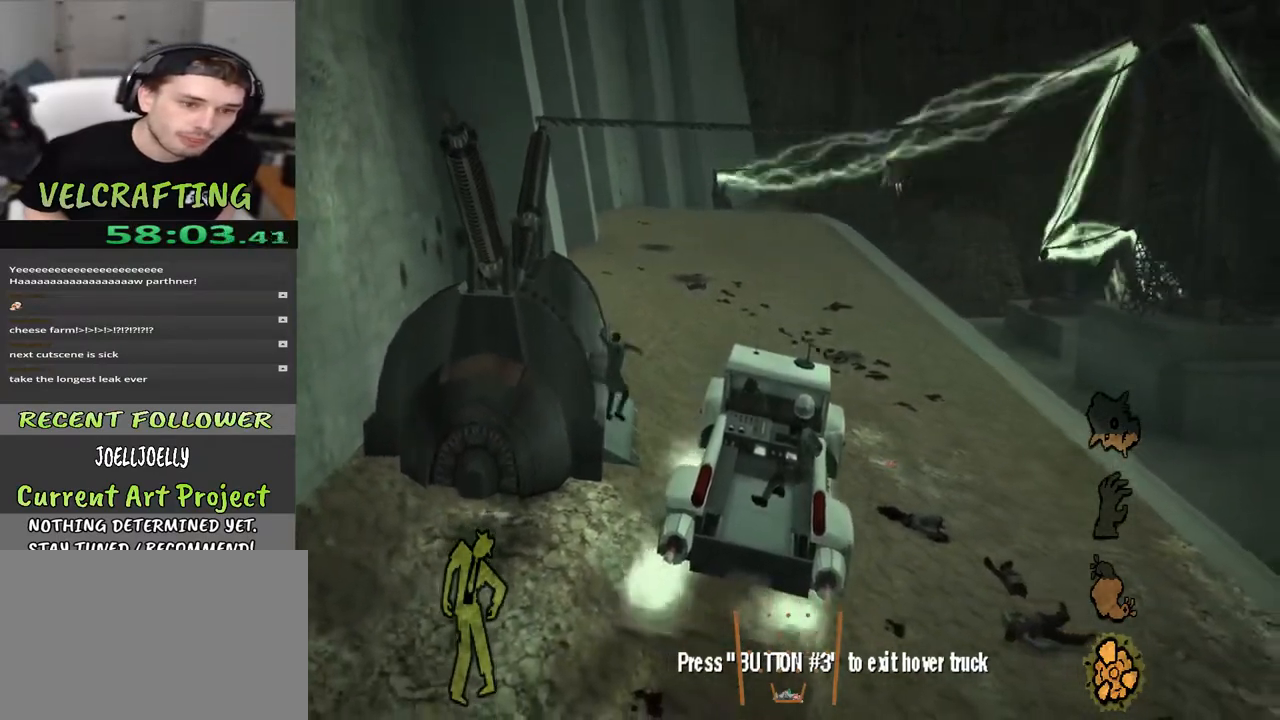
{"buttons": [], "left_stick": "left", "right_stick": "center", "events": [[133, "left_stick", "up-left"], [317, "left_stick", "left"]]}
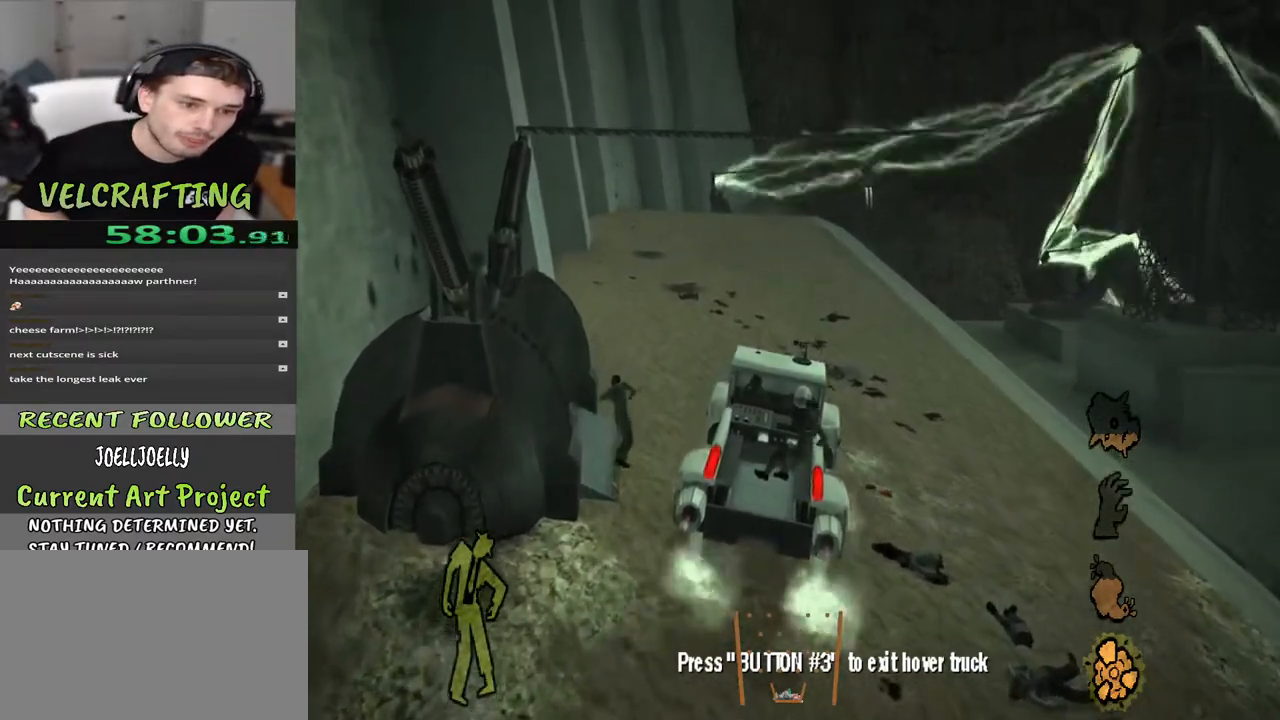
{"buttons": [], "left_stick": "up", "right_stick": "center", "events": [[33, "left_stick", "center"], [150, "left_stick", "up-right"], [283, "left_stick", "up"]]}
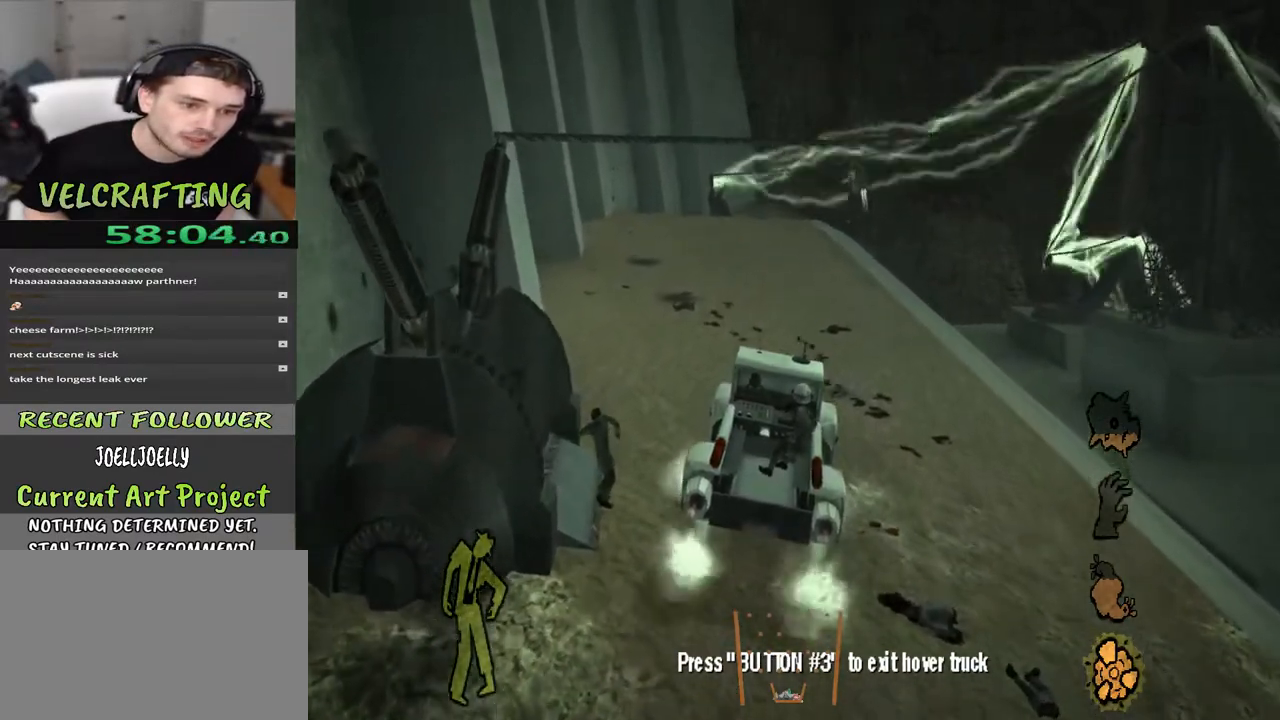
{"buttons": [], "left_stick": "down", "right_stick": "center", "events": [[167, "left_stick", "center"], [217, "left_stick", "down"]]}
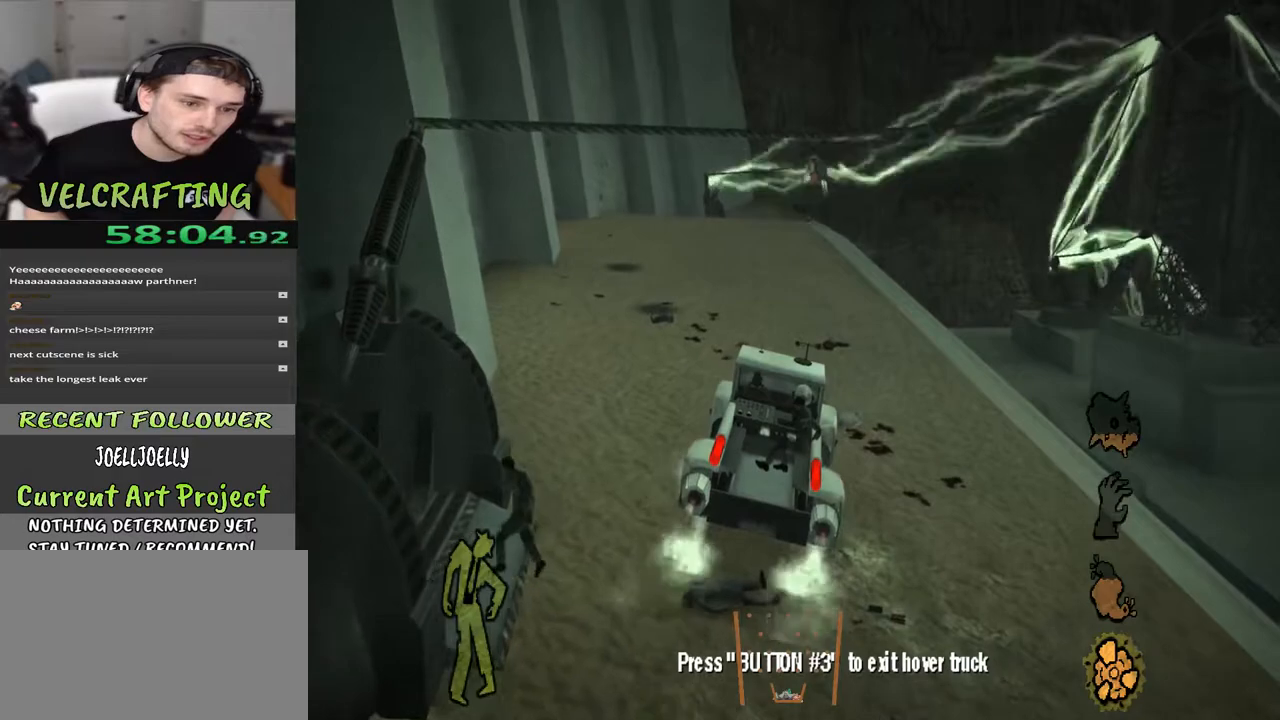
{"buttons": [], "left_stick": "left", "right_stick": "center", "events": [[283, "left_stick", "up-left"], [383, "left_stick", "left"]]}
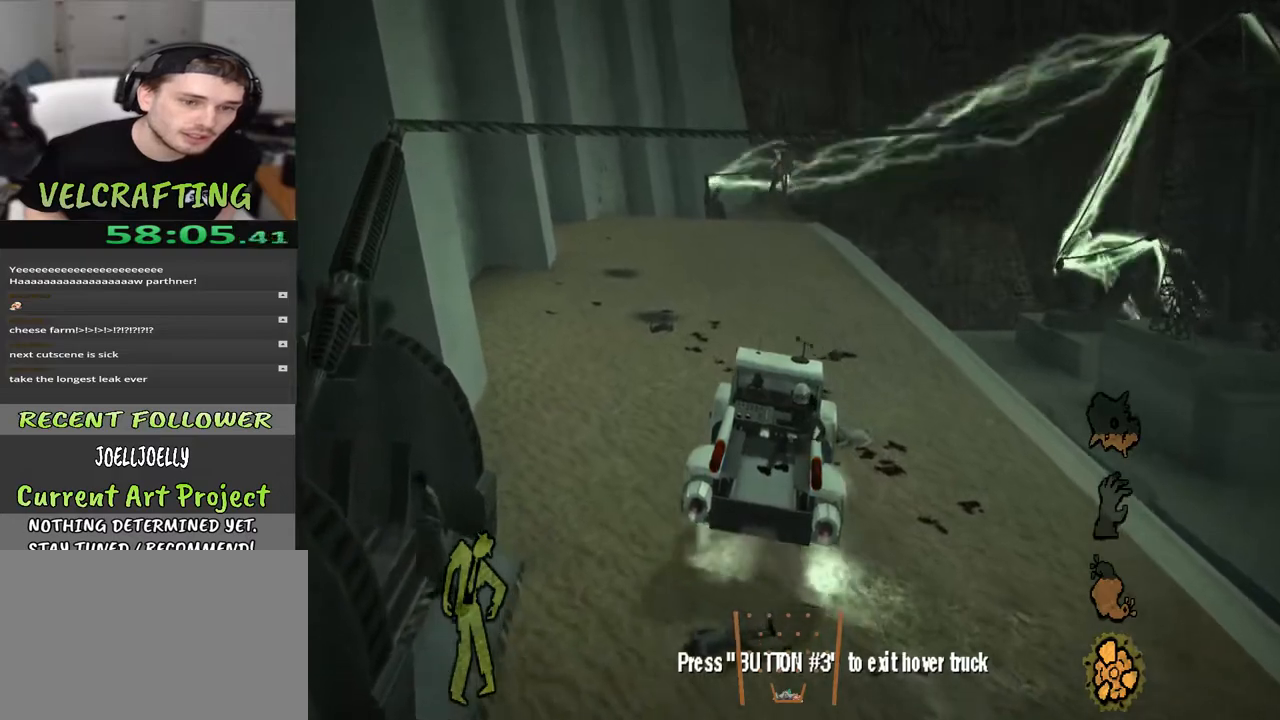
{"buttons": [], "left_stick": "up", "right_stick": "center", "events": [[183, "left_stick", "up-left"], [283, "left_stick", "up"]]}
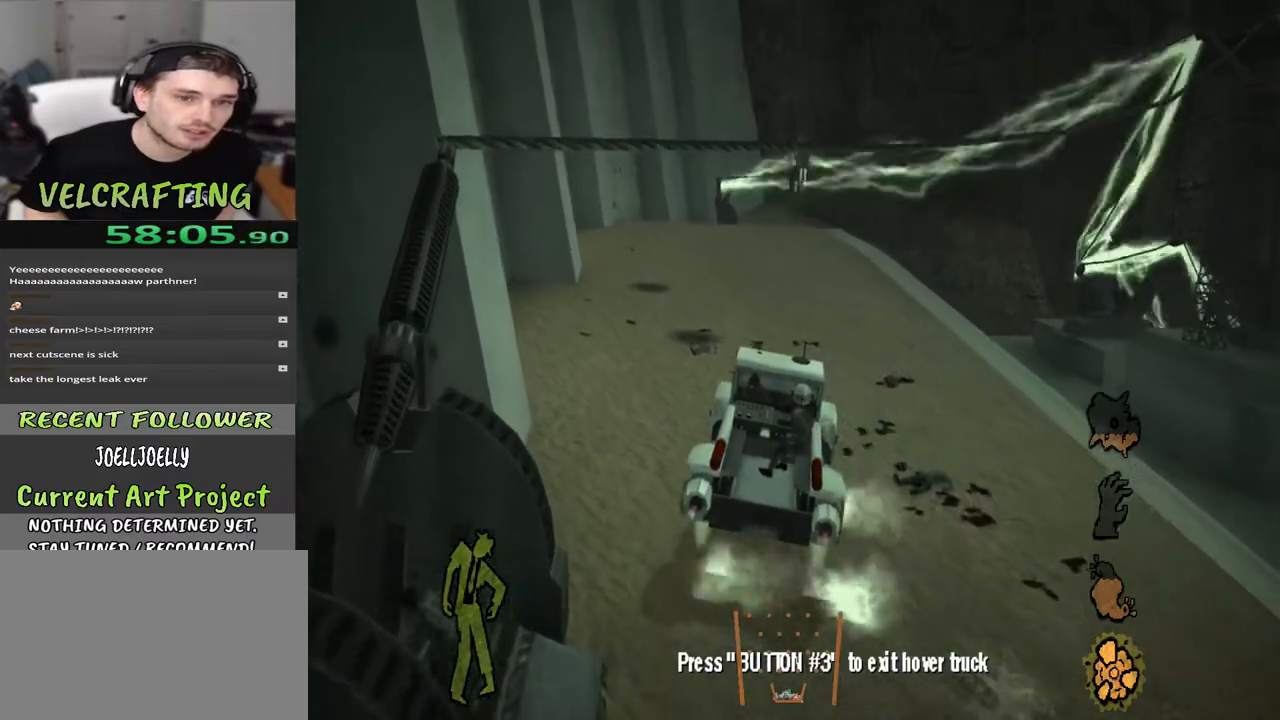
{"buttons": [], "left_stick": "up-right", "right_stick": "left", "events": [[400, "right_stick", "left"], [450, "left_stick", "up-right"]]}
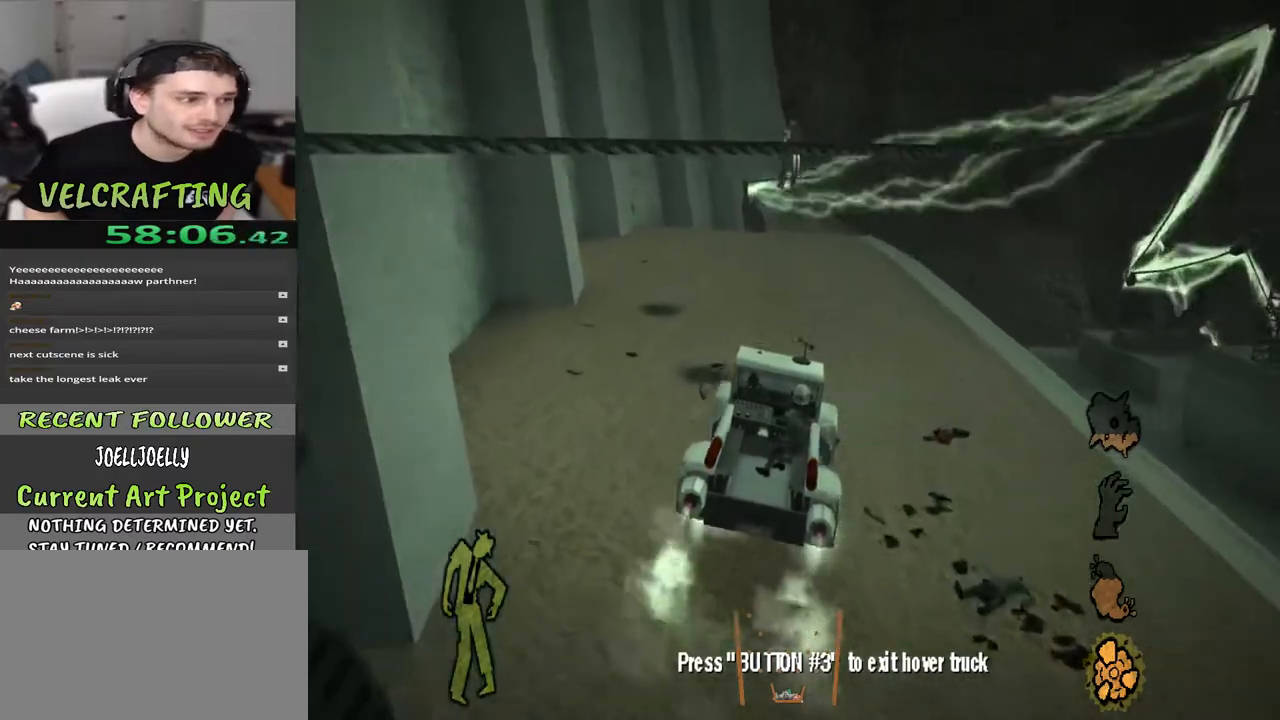
{"buttons": [], "left_stick": "center", "right_stick": "center", "events": [[200, "left_stick", "center"], [200, "right_stick", "center"]]}
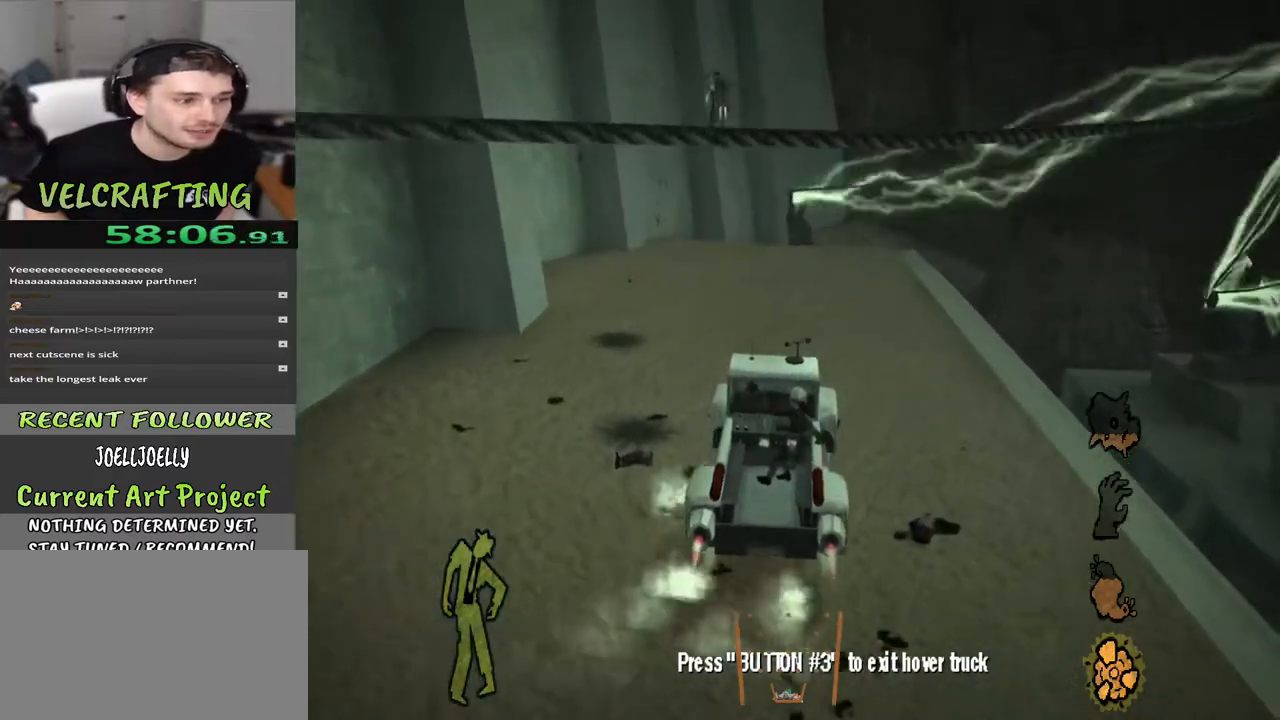
{"buttons": [], "left_stick": "up", "right_stick": "center", "events": [[150, "left_stick", "up"], [233, "right_stick", "up-left"], [333, "right_stick", "left"], [500, "right_stick", "center"]]}
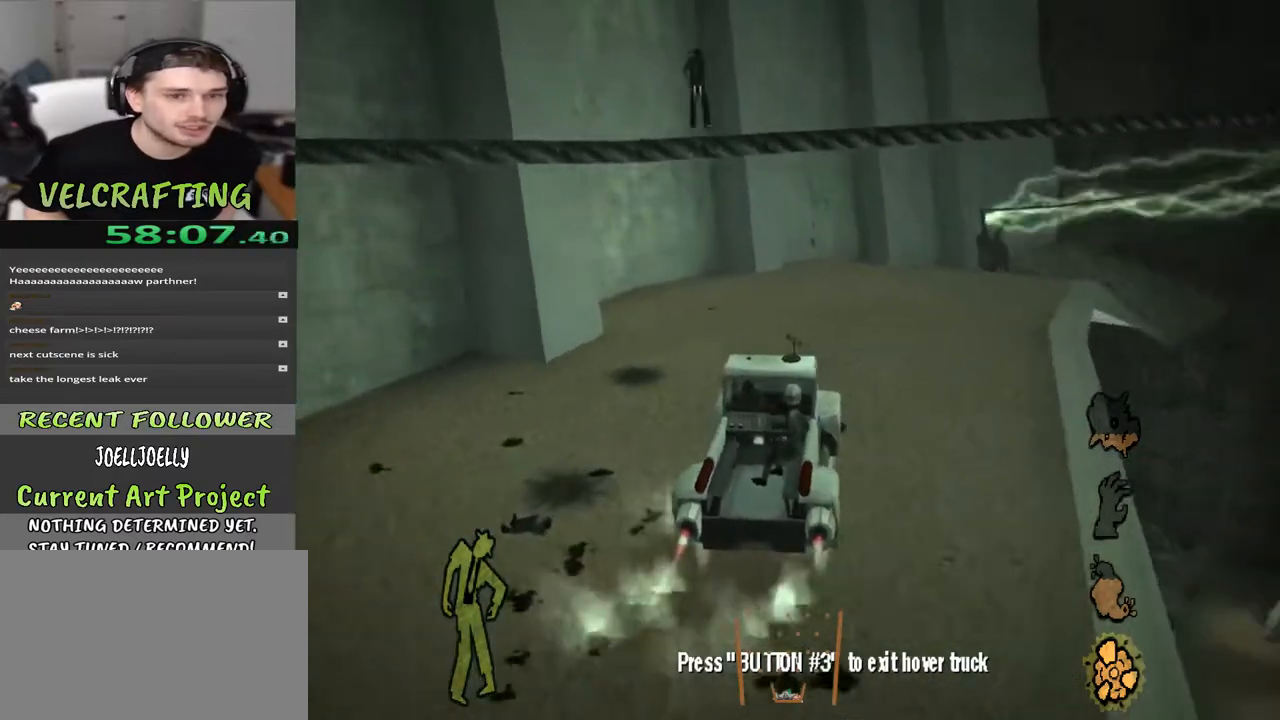
{"buttons": [], "left_stick": "up", "right_stick": "left", "events": [[217, "right_stick", "left"]]}
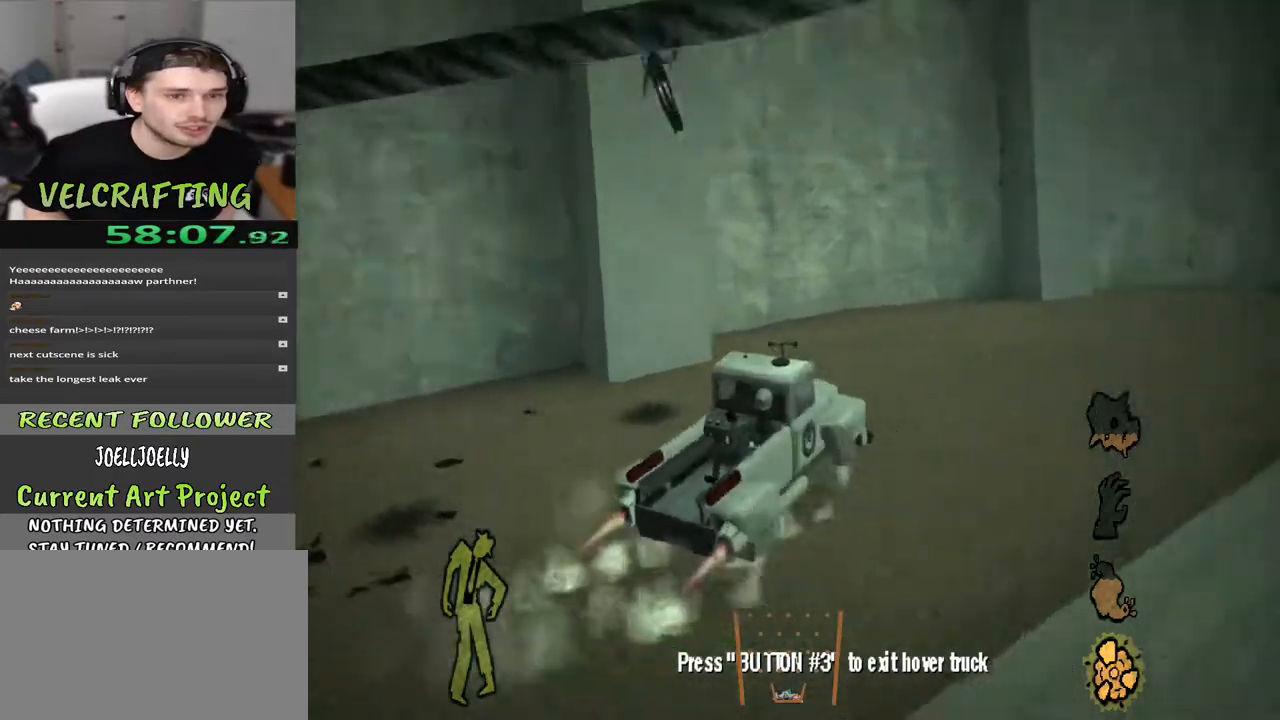
{"buttons": [], "left_stick": "up-left", "right_stick": "left", "events": [[83, "left_stick", "up-right"], [433, "left_stick", "up-left"]]}
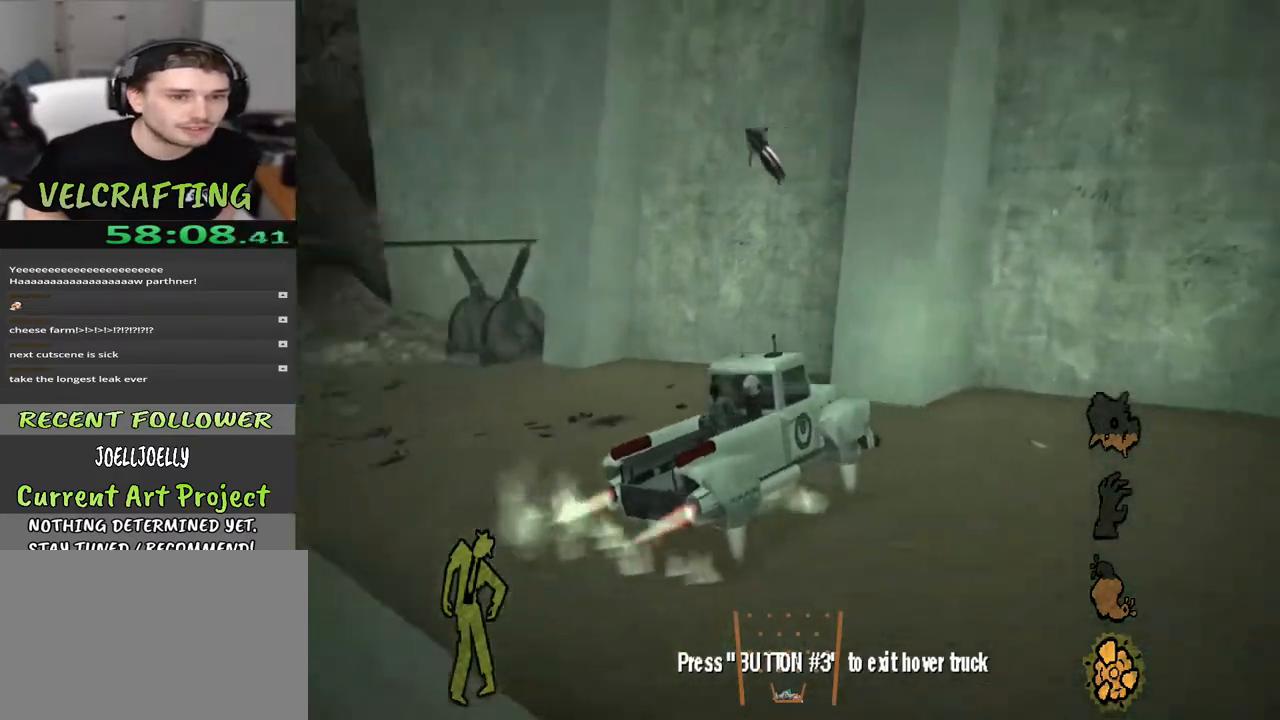
{"buttons": [], "left_stick": "up-left", "right_stick": "left", "events": [[150, "right_stick", "center"], [317, "right_stick", "left"]]}
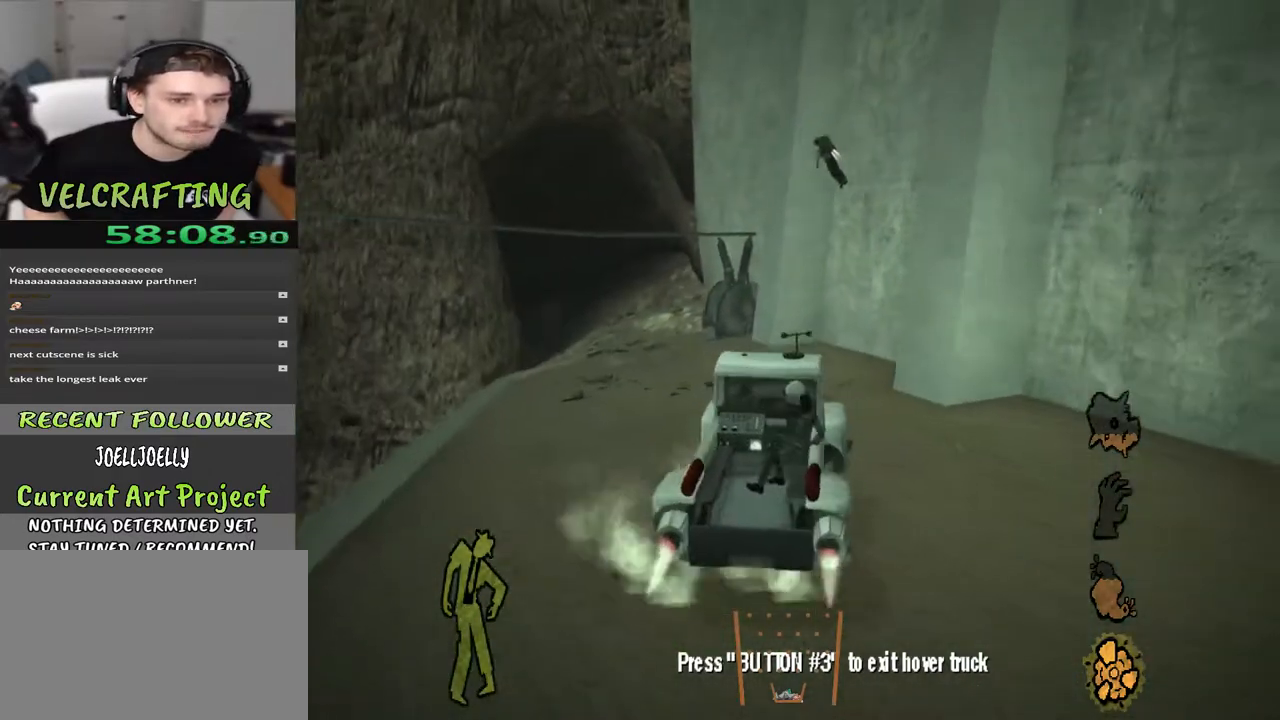
{"buttons": [], "left_stick": "up-left", "right_stick": "center", "events": [[50, "right_stick", "center"]]}